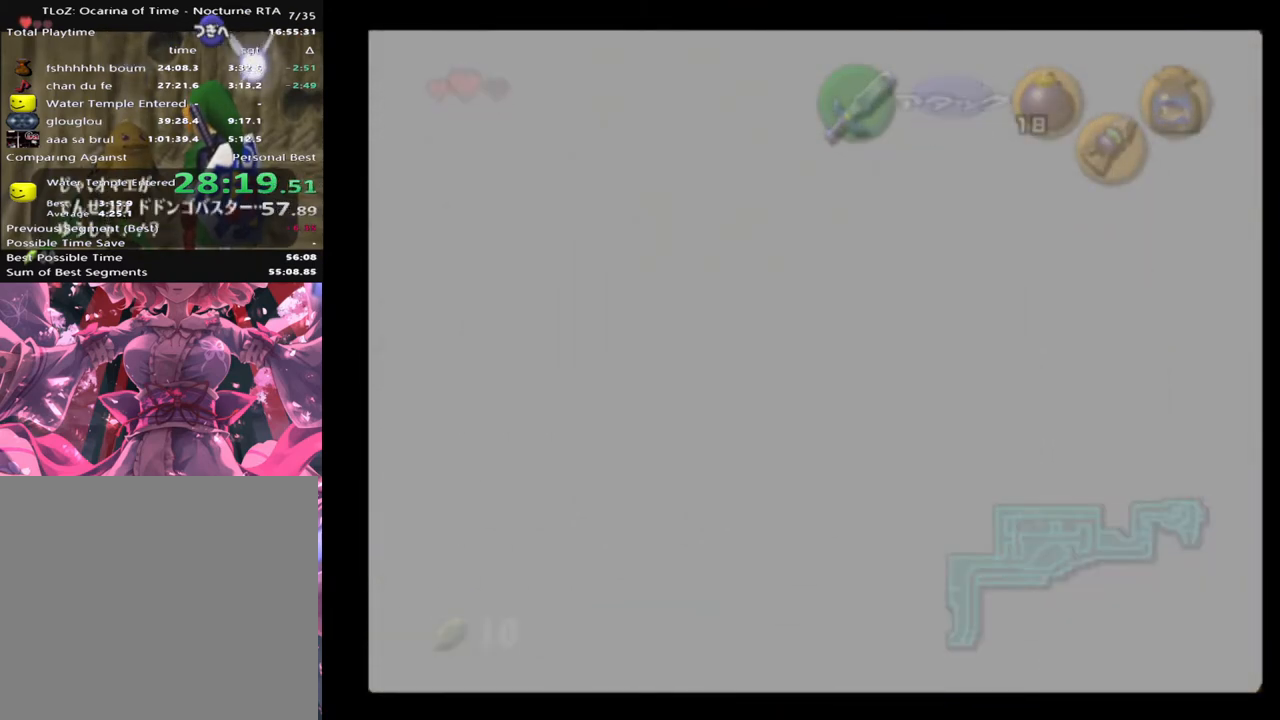
Gameplay with a controller (Xbox layout); each line is a JSON object with the inputs held at the frame after it. "events" lists button and stick changes between this image and that frame as [ms after this image, input, new state], when the widget could be followed in between. Not read: L1 L3 R1 R3 right_stick.
{"buttons": [], "left_stick": "up-left", "events": []}
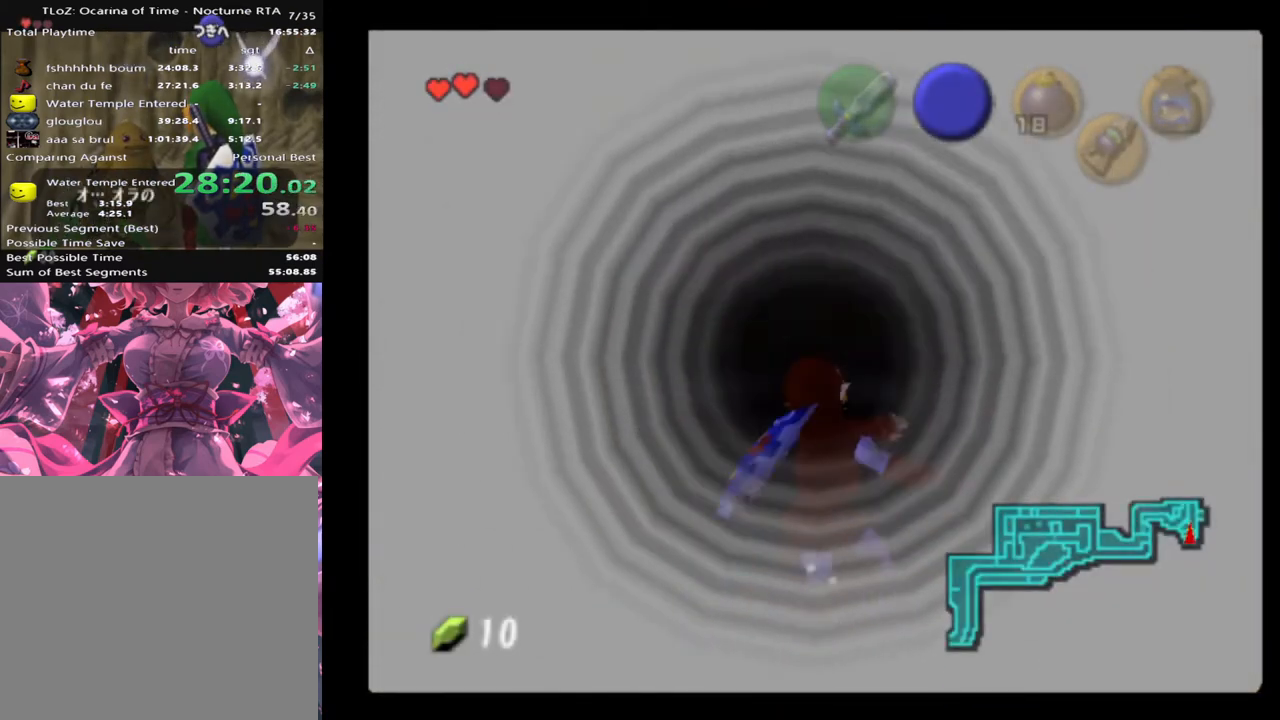
{"buttons": [], "left_stick": "up-left", "events": []}
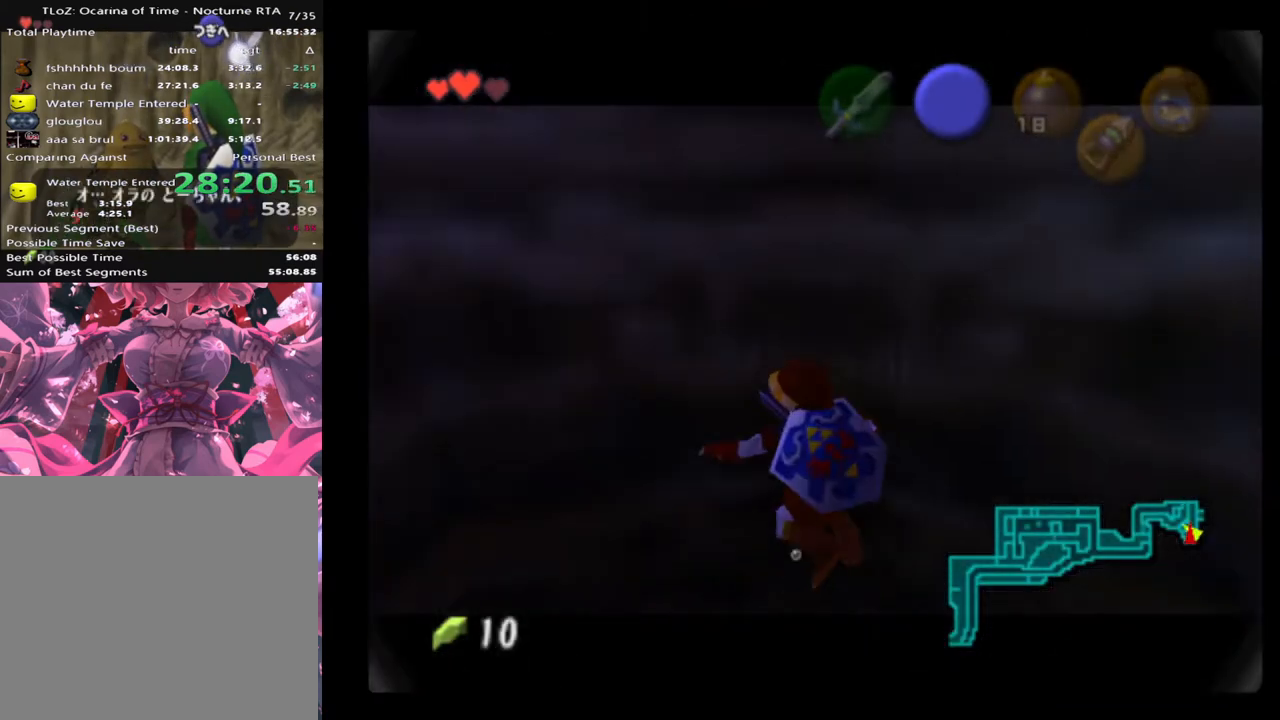
{"buttons": ["L2"], "left_stick": "center", "events": [[200, "left_stick", "up"], [433, "L2", "down"], [467, "left_stick", "center"]]}
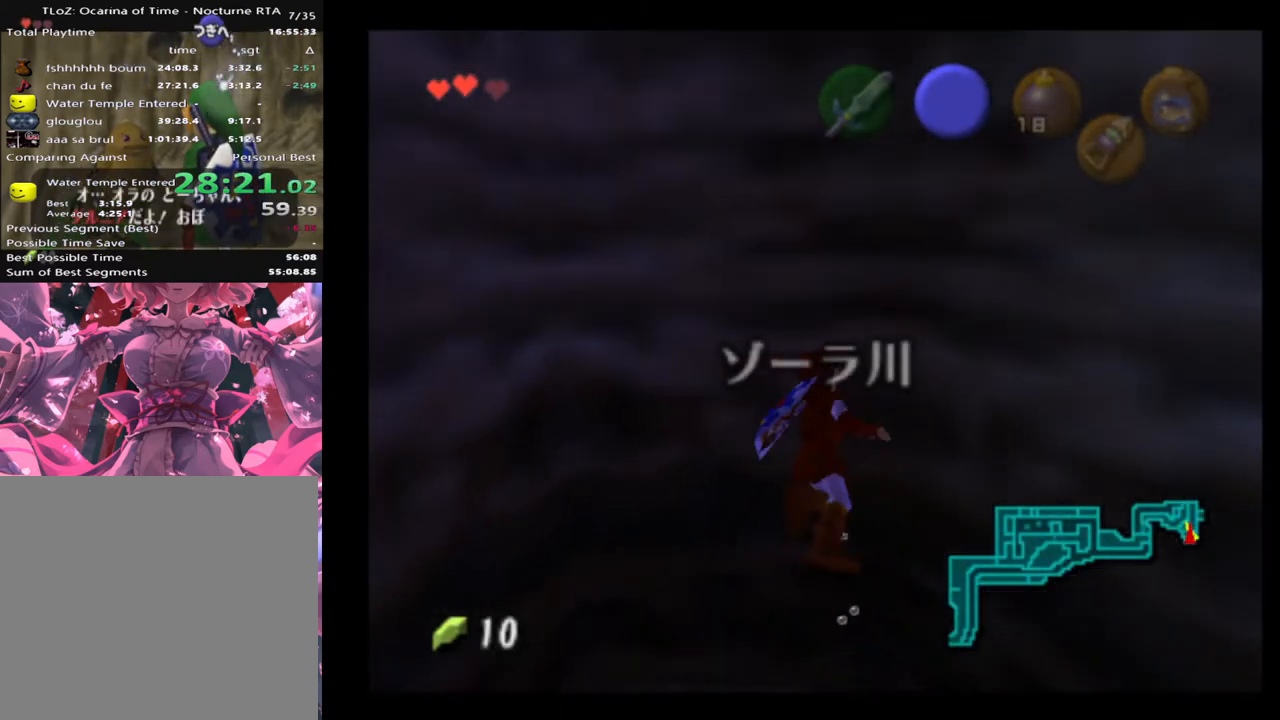
{"buttons": ["L2"], "left_stick": "down-right", "events": [[167, "left_stick", "down-right"]]}
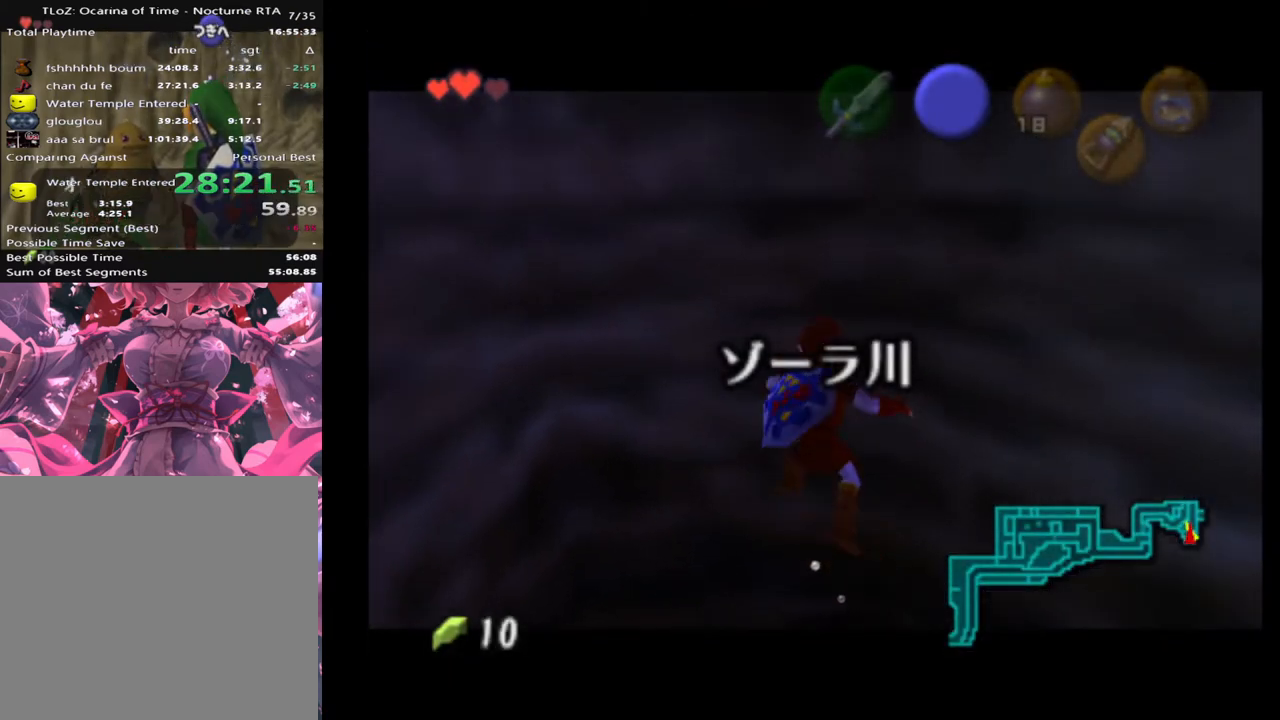
{"buttons": ["L2"], "left_stick": "down-right", "events": []}
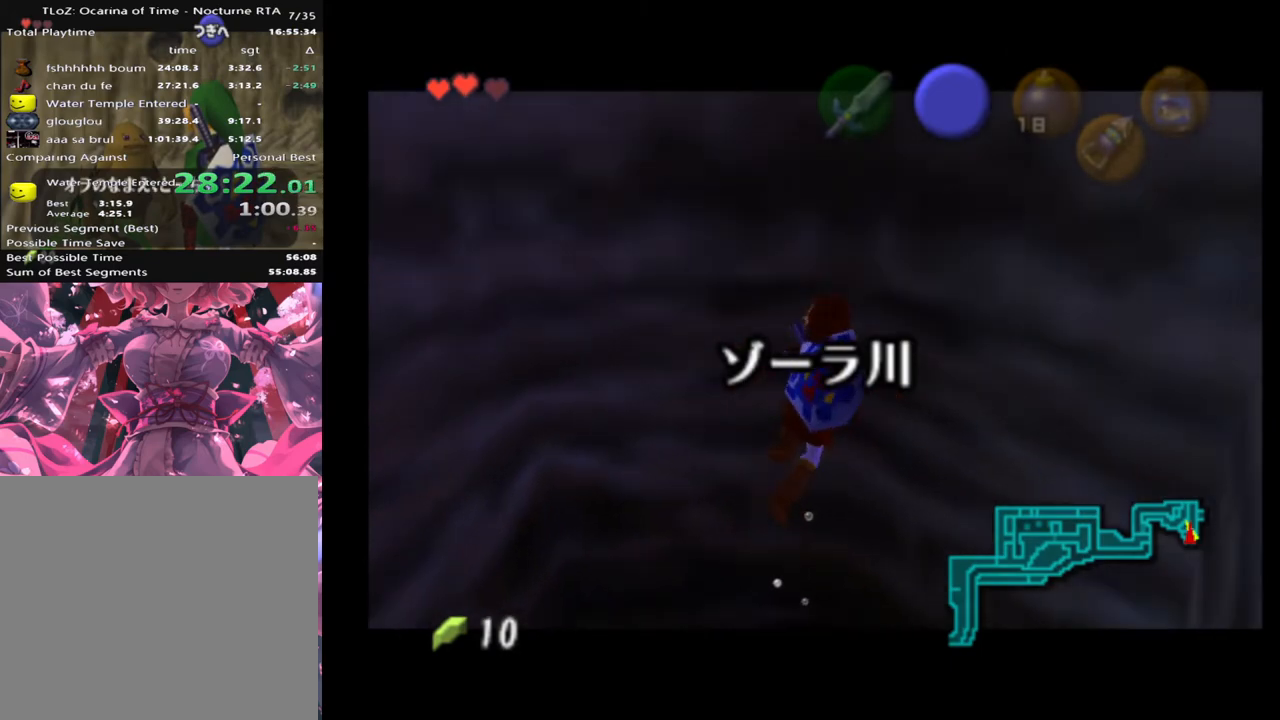
{"buttons": ["L2"], "left_stick": "right", "events": [[367, "left_stick", "right"]]}
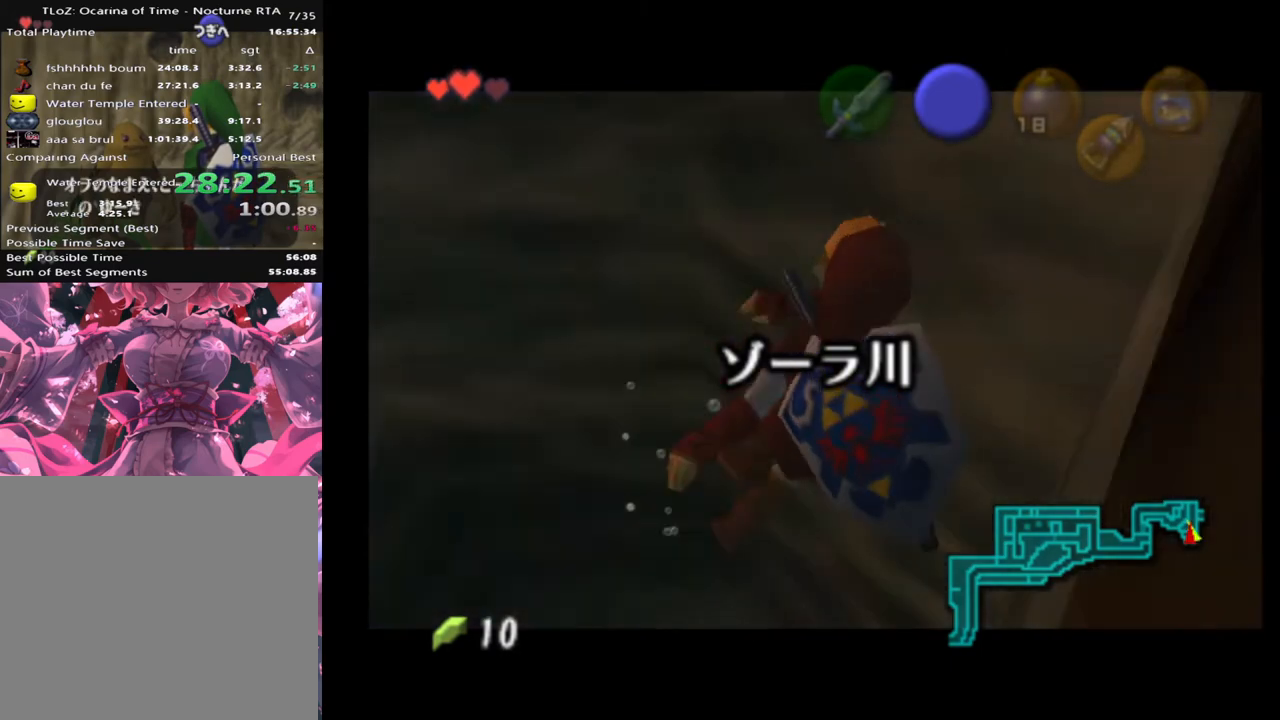
{"buttons": ["L2"], "left_stick": "right", "events": []}
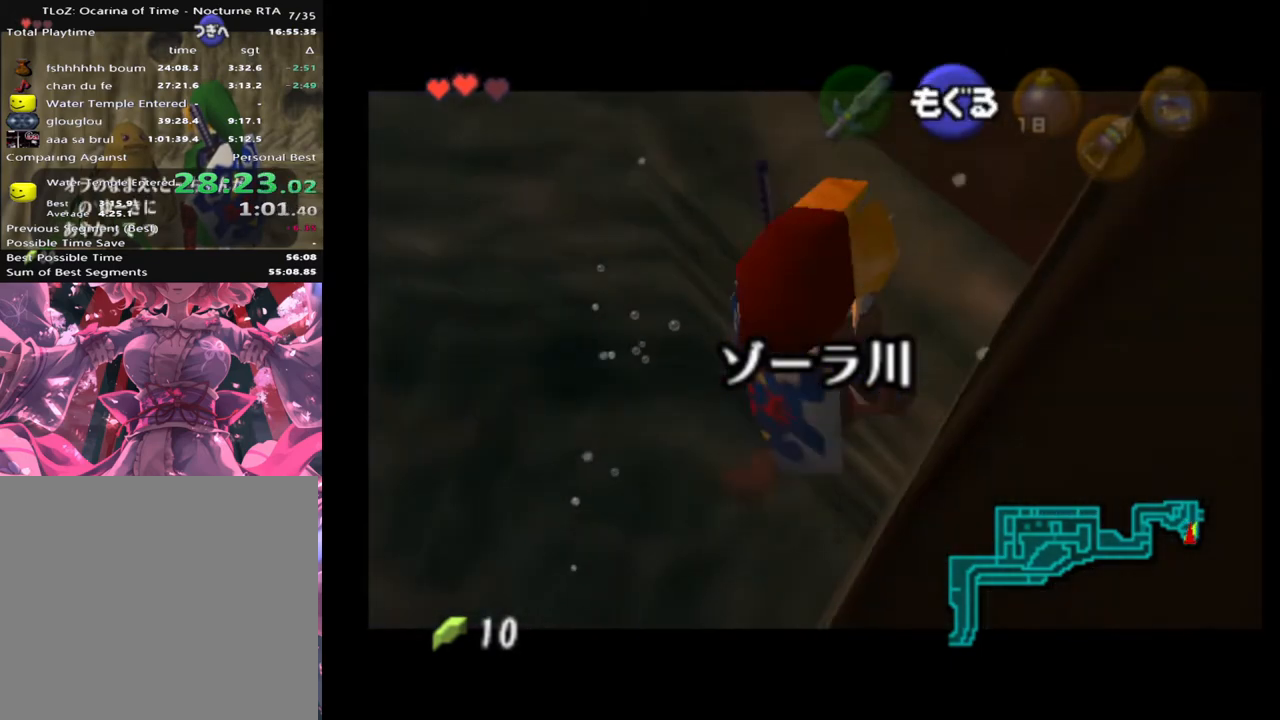
{"buttons": ["L2"], "left_stick": "center", "events": [[367, "left_stick", "center"]]}
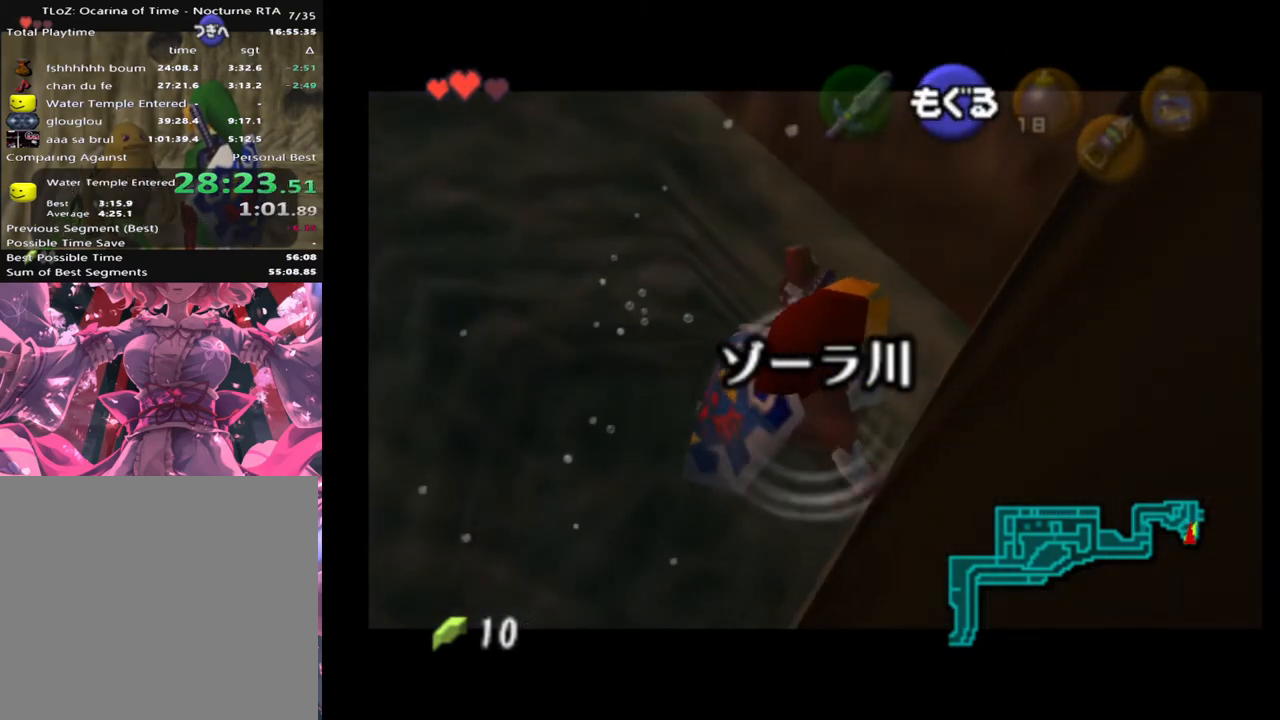
{"buttons": ["L2"], "left_stick": "center", "events": []}
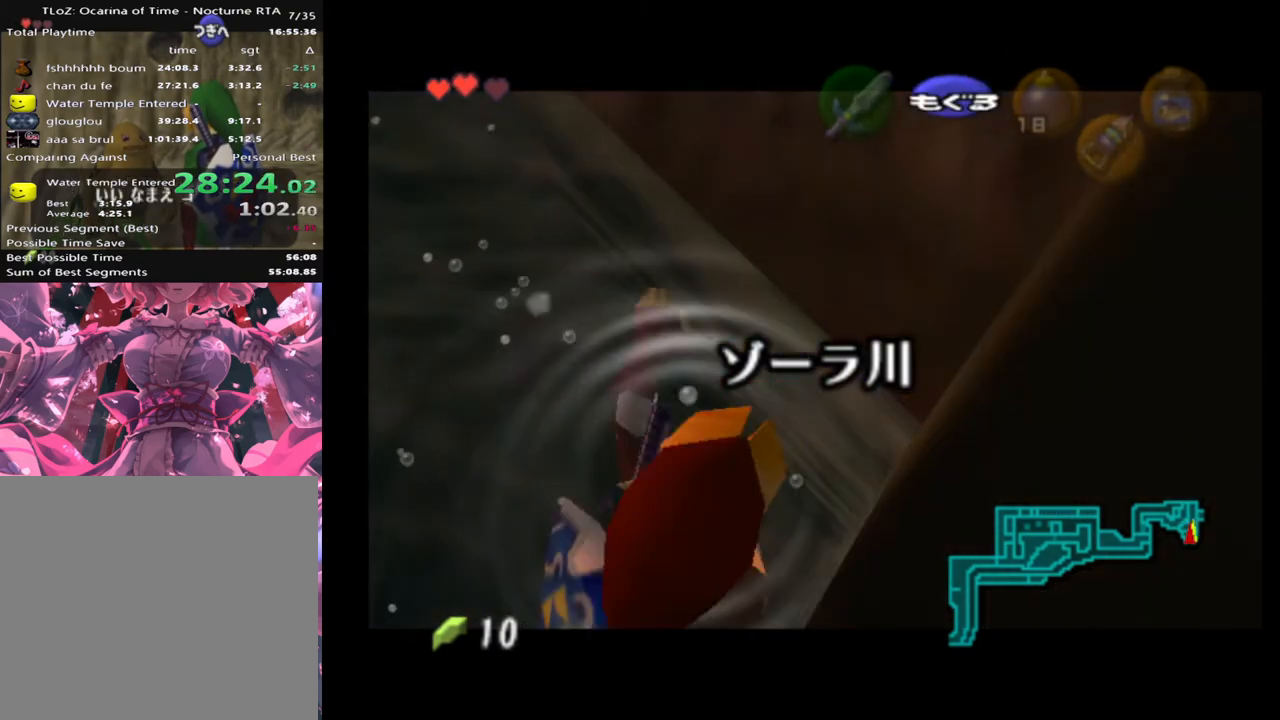
{"buttons": ["L2"], "left_stick": "up", "events": [[267, "left_stick", "up"]]}
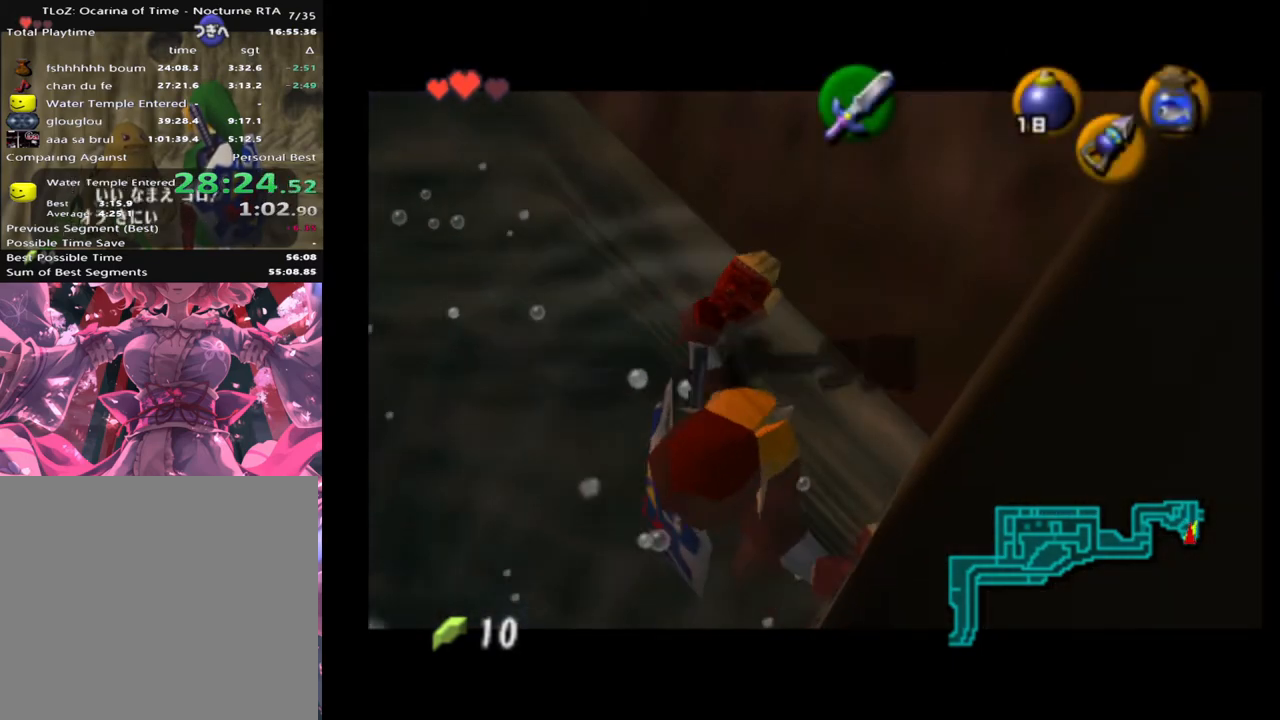
{"buttons": ["L2"], "left_stick": "up", "events": []}
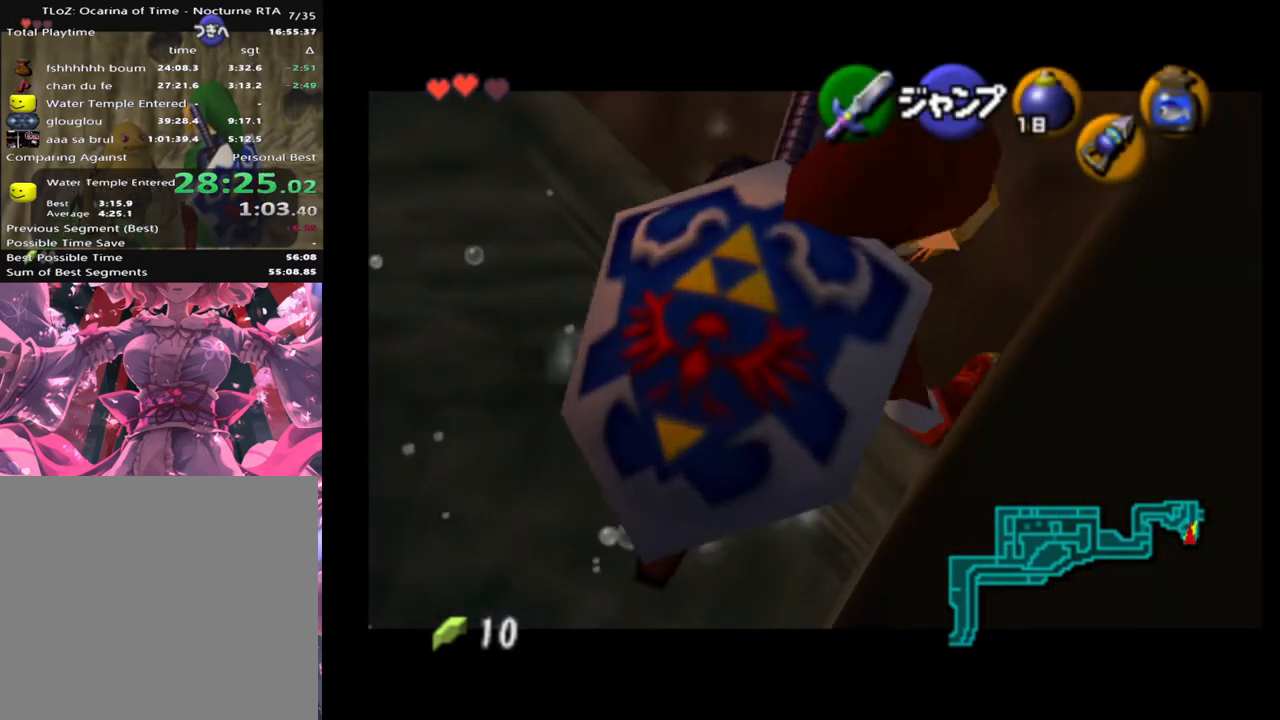
{"buttons": ["L2"], "left_stick": "up", "events": []}
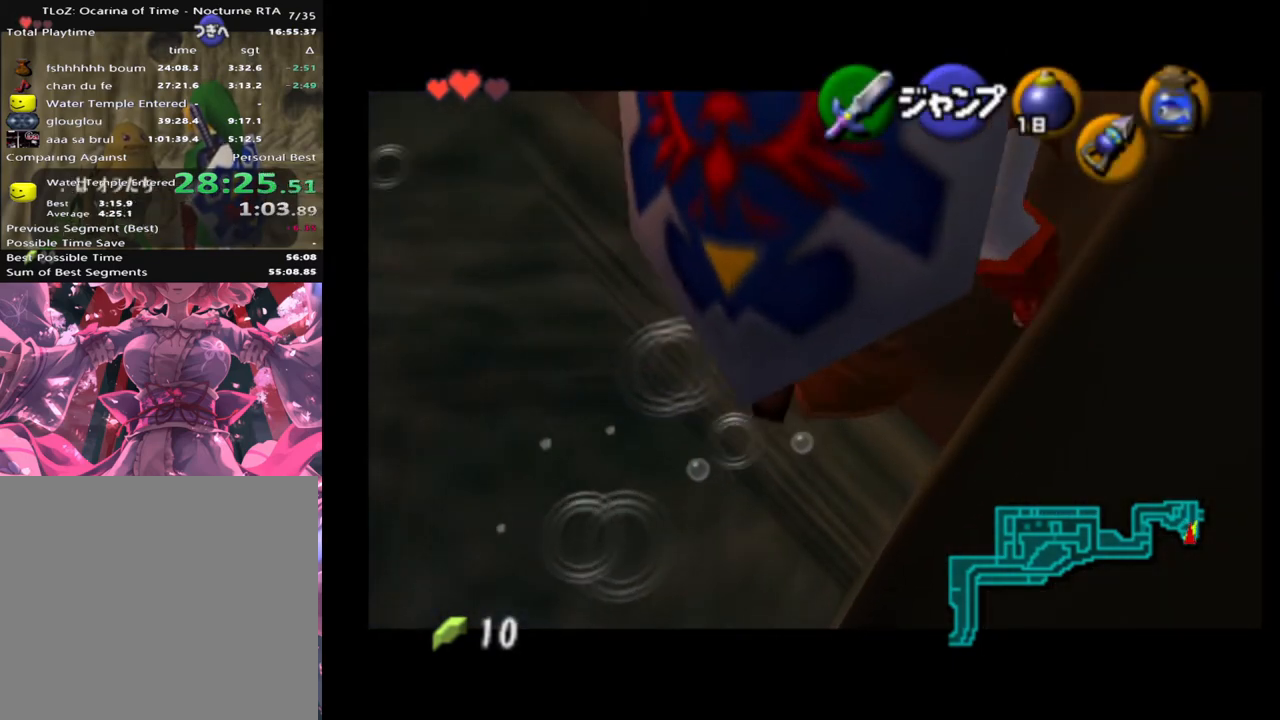
{"buttons": ["L2"], "left_stick": "up", "events": [[300, "A", "down"], [433, "A", "up"]]}
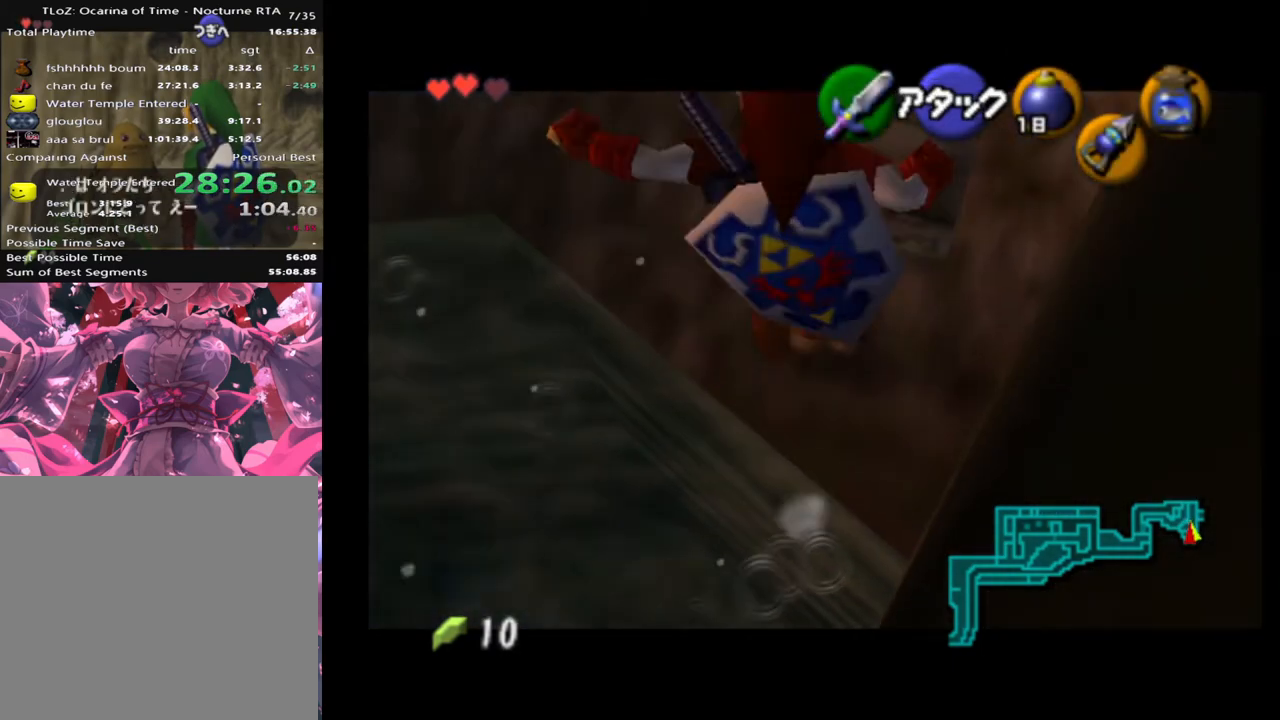
{"buttons": ["L2"], "left_stick": "up-right", "events": [[500, "left_stick", "up-right"]]}
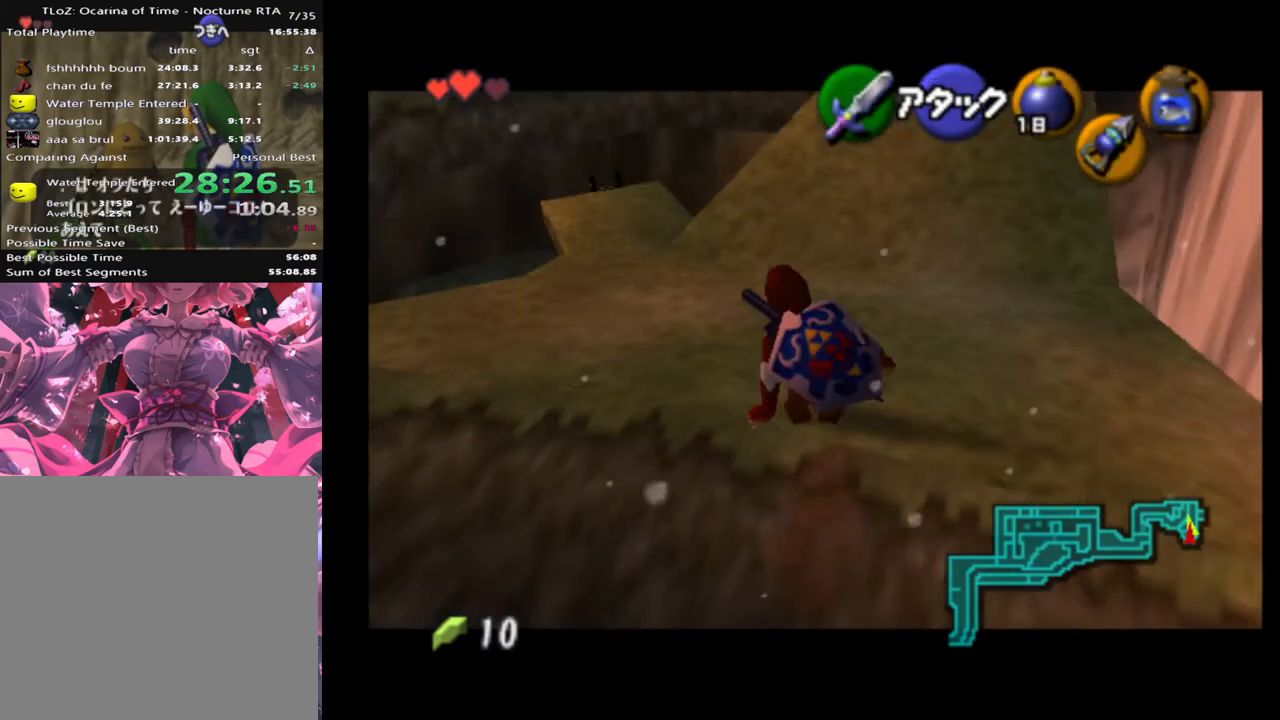
{"buttons": ["L2"], "left_stick": "up-right", "events": [[100, "A", "down"], [233, "A", "up"]]}
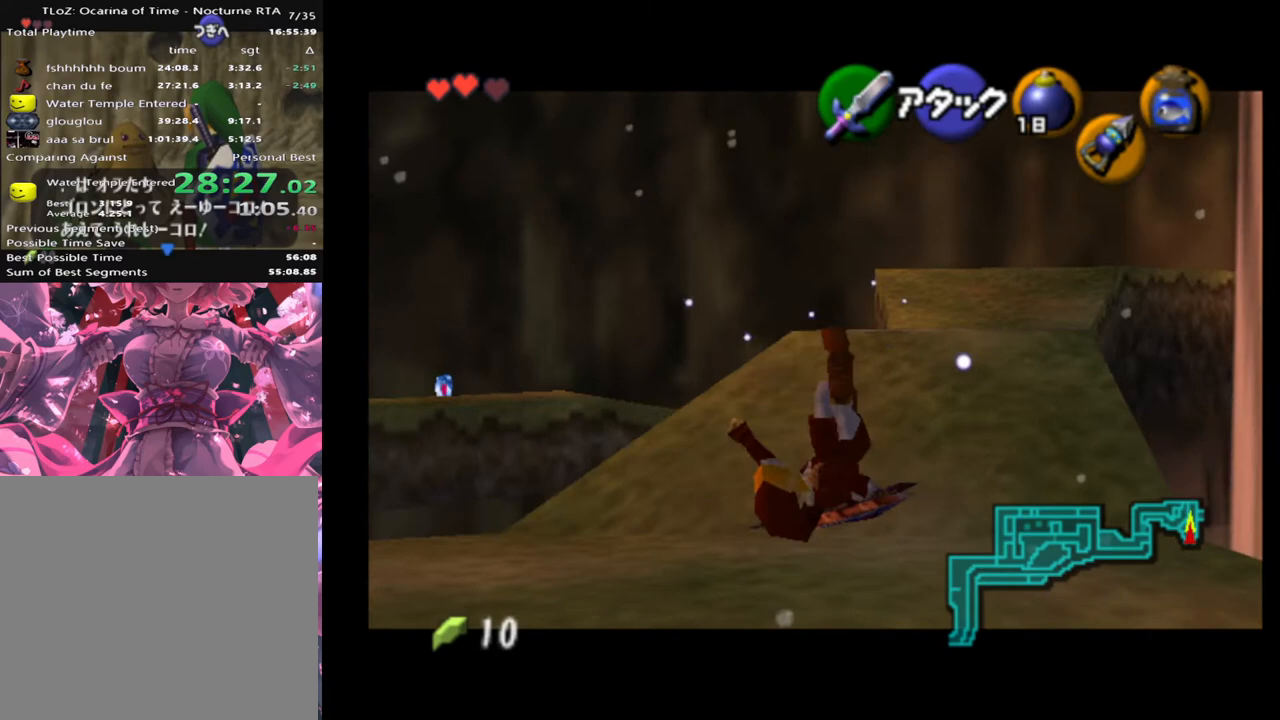
{"buttons": ["L2"], "left_stick": "up-right", "events": [[300, "A", "down"], [433, "A", "up"]]}
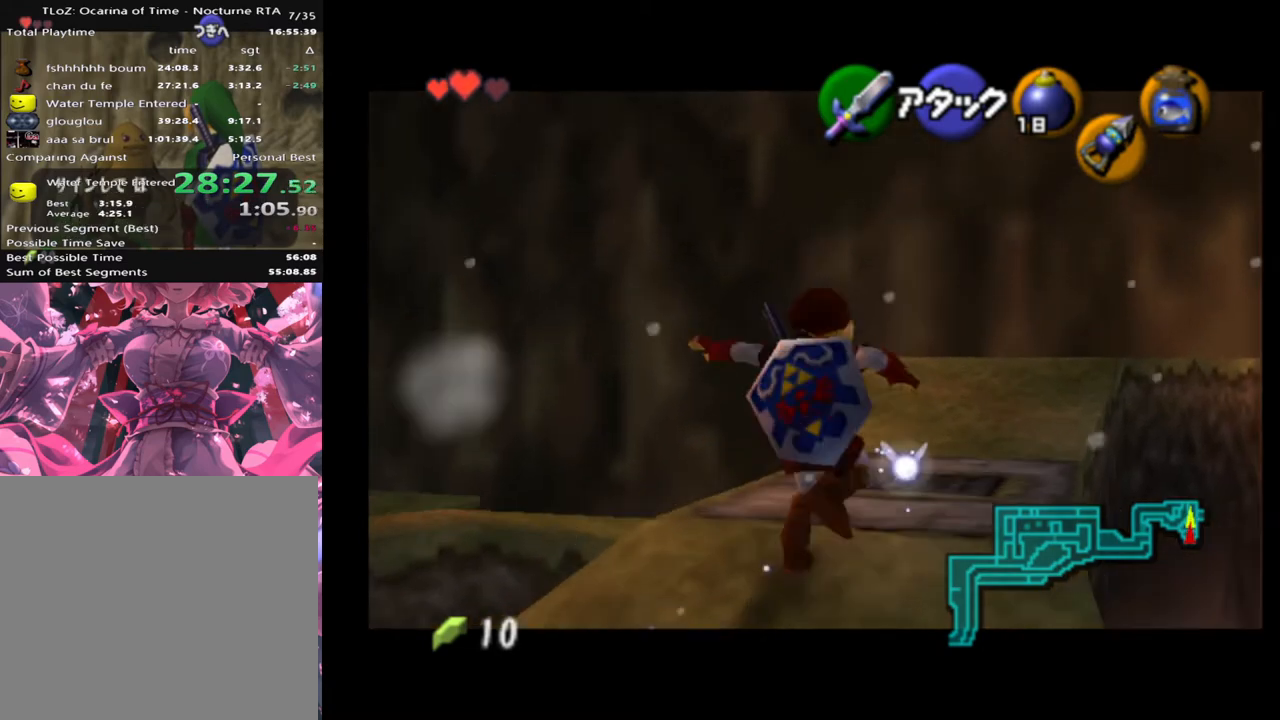
{"buttons": ["L2"], "left_stick": "up-right", "events": []}
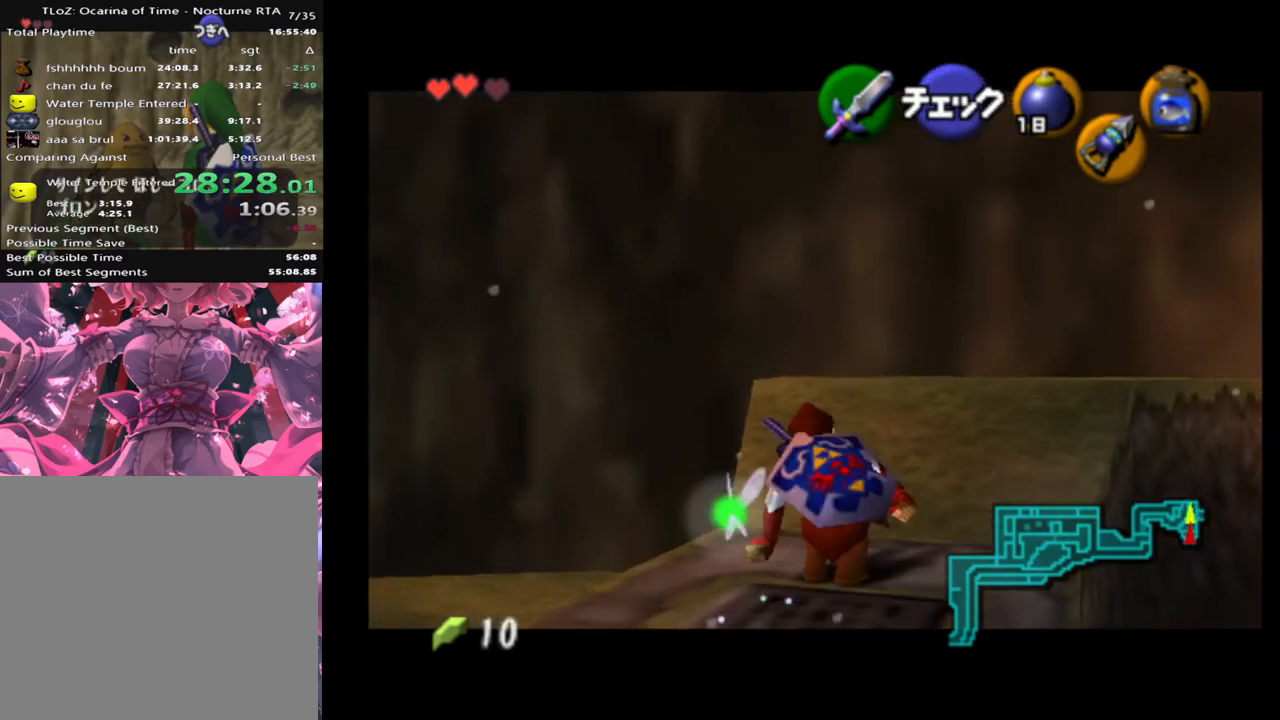
{"buttons": ["L2"], "left_stick": "up-right", "events": [[200, "Y", "down"], [333, "Y", "up"]]}
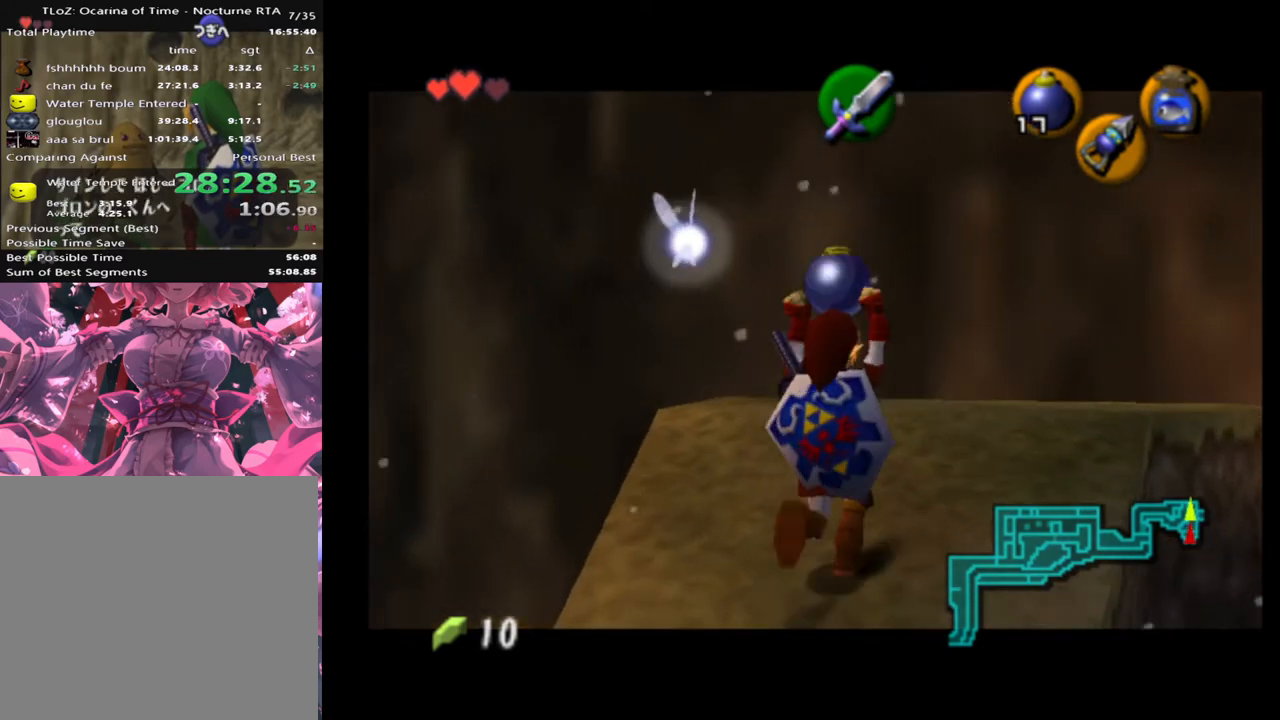
{"buttons": ["L2"], "left_stick": "up-right", "events": []}
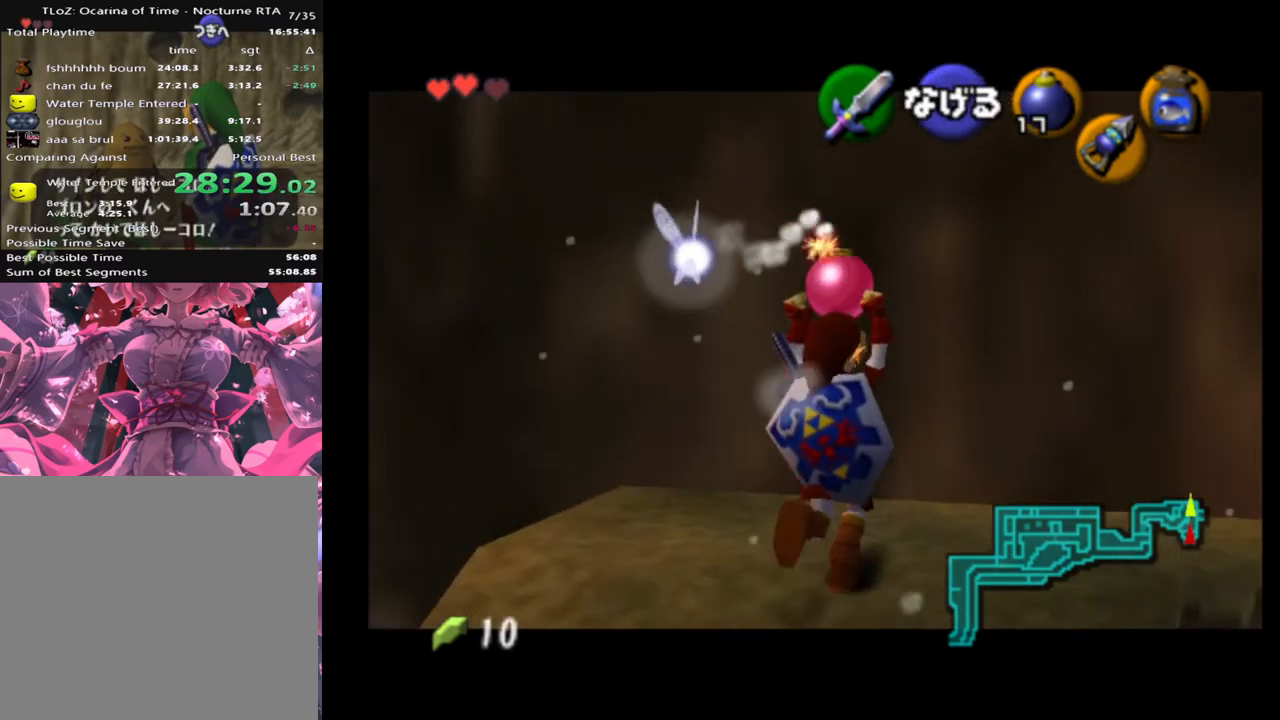
{"buttons": ["L2"], "left_stick": "right", "events": [[33, "left_stick", "right"]]}
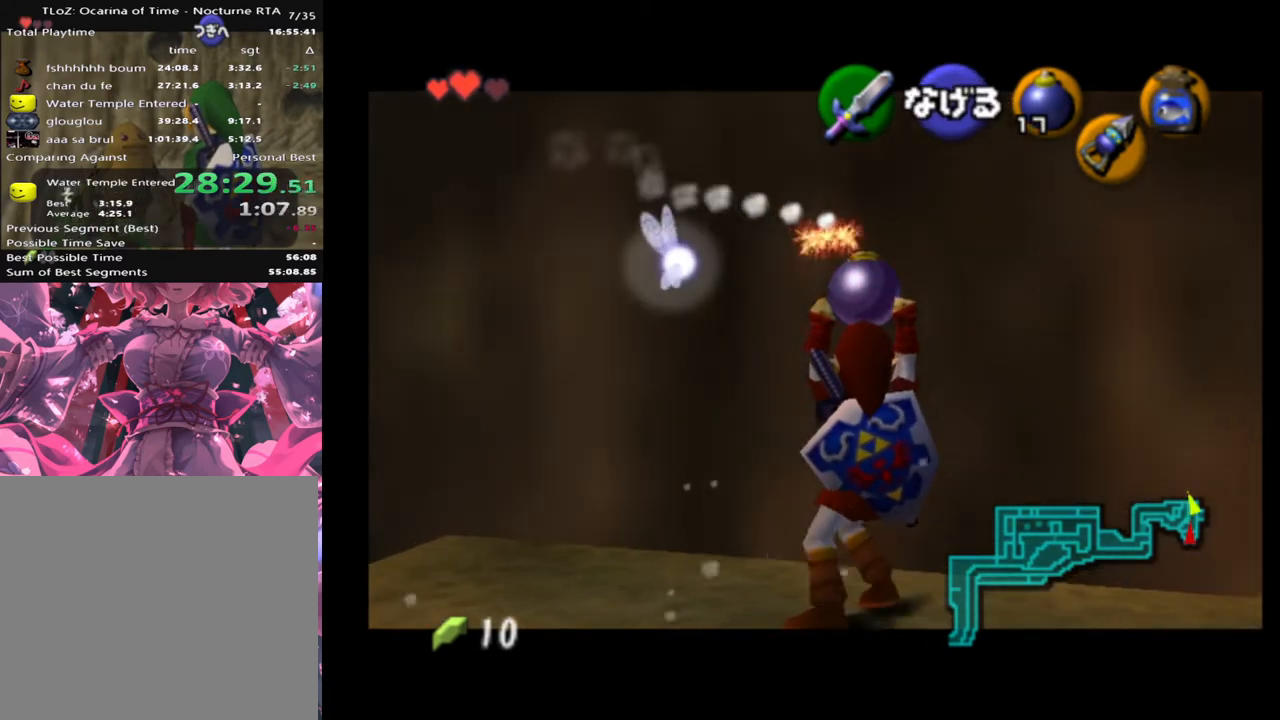
{"buttons": ["L2"], "left_stick": "right", "events": []}
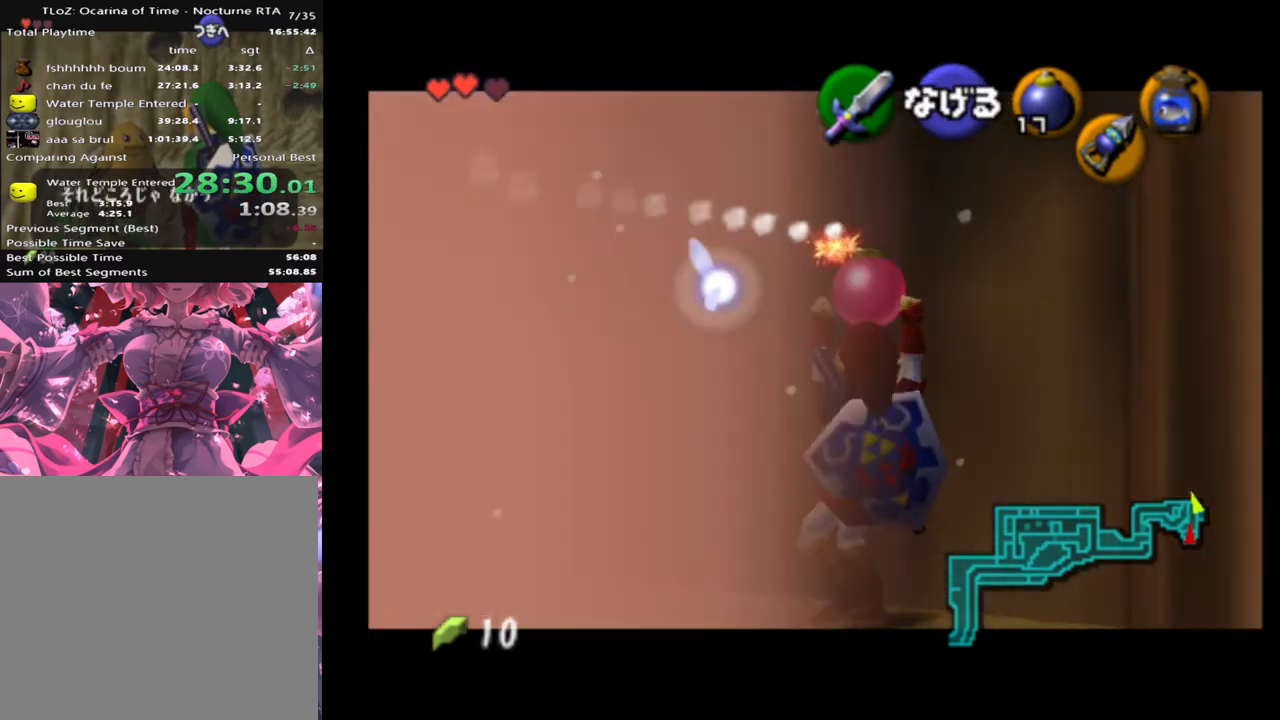
{"buttons": ["L2"], "left_stick": "center", "events": [[367, "left_stick", "center"]]}
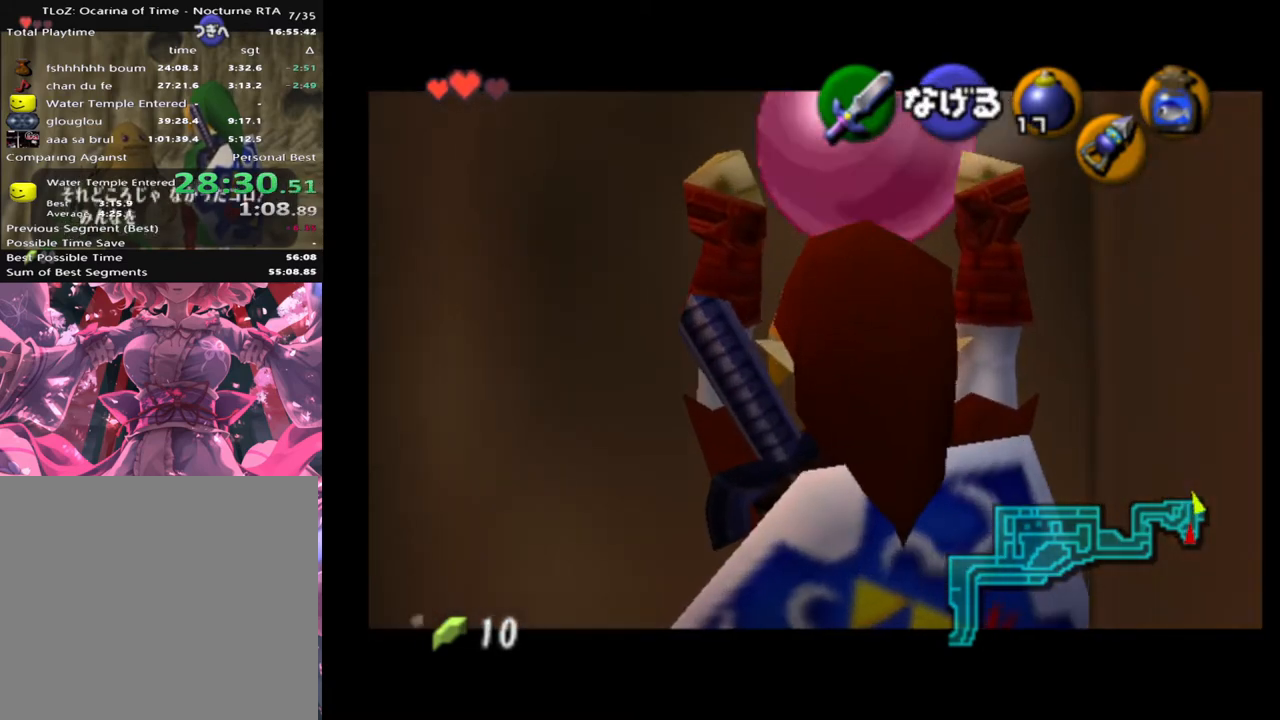
{"buttons": ["L2"], "left_stick": "center", "events": []}
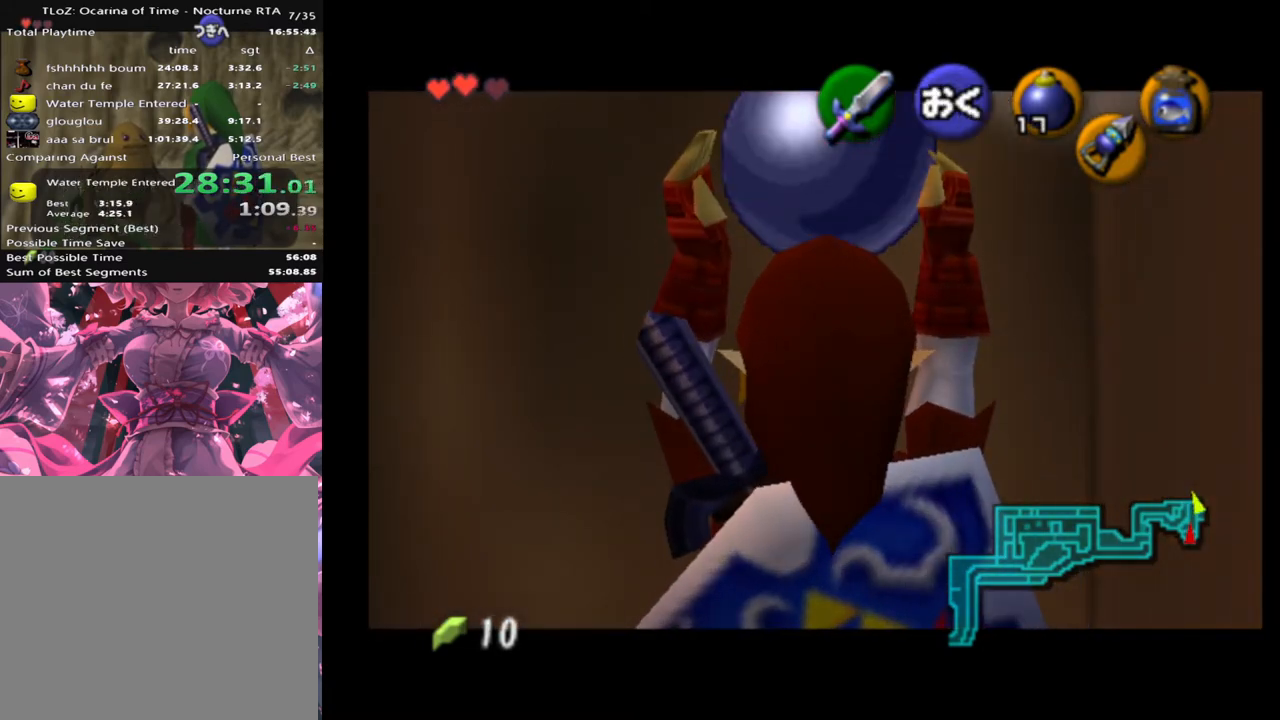
{"buttons": ["L2"], "left_stick": "center", "events": []}
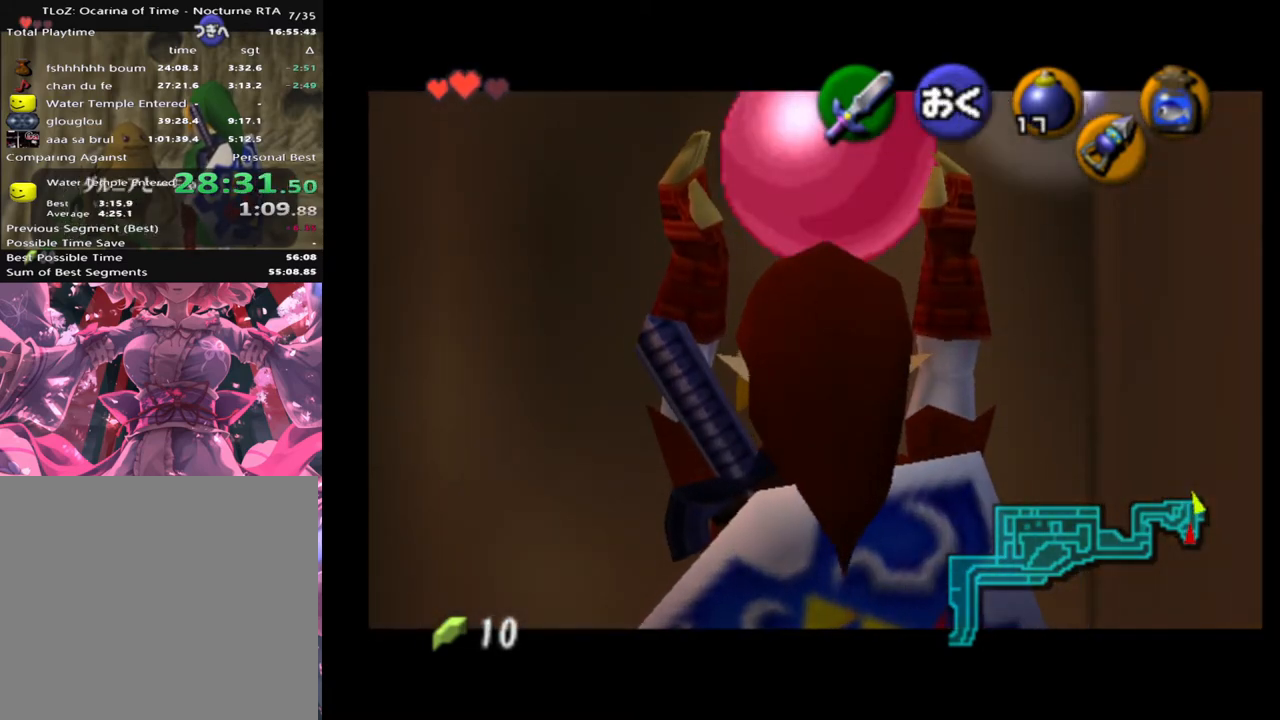
{"buttons": ["A", "L2"], "left_stick": "up-right", "events": [[33, "A", "down"], [100, "A", "up"], [167, "A", "down"], [200, "left_stick", "up-right"], [233, "A", "up"], [267, "A", "down"], [333, "A", "up"], [467, "A", "down"]]}
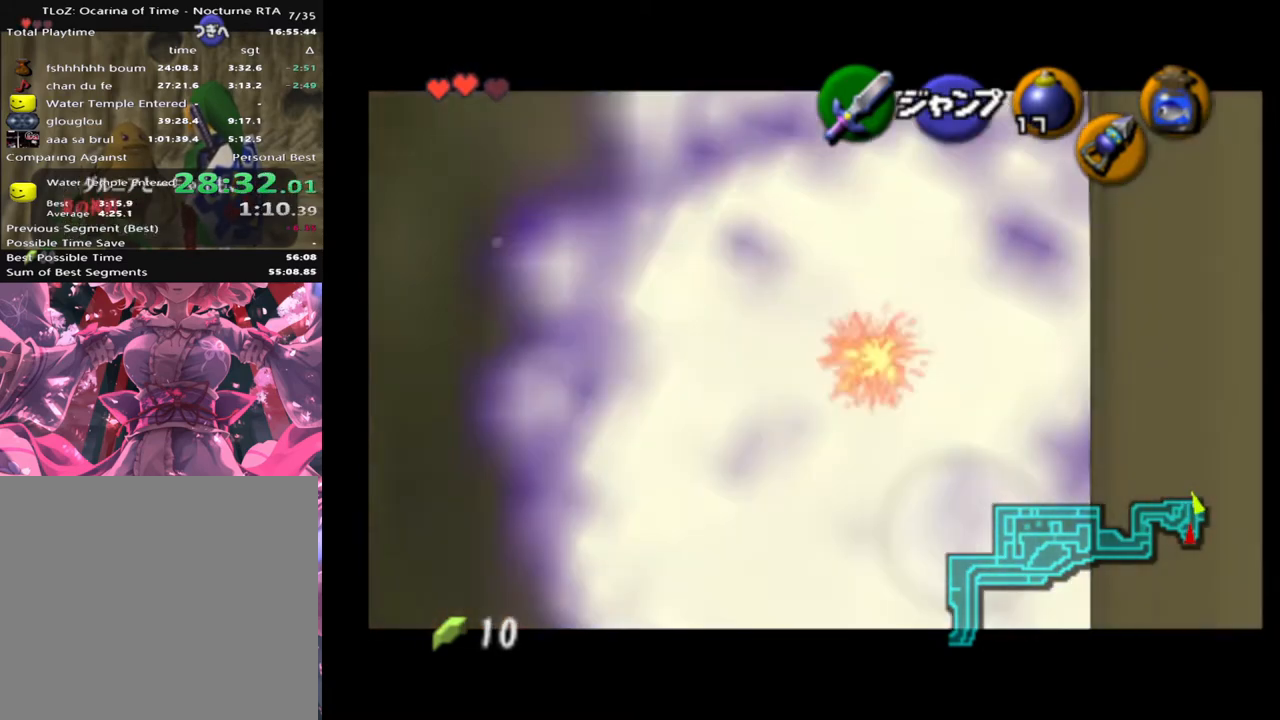
{"buttons": ["L2"], "left_stick": "up-right", "events": [[33, "A", "up"], [100, "A", "down"], [133, "A", "up"], [200, "A", "down"], [267, "A", "up"], [300, "A", "down"], [367, "A", "up"]]}
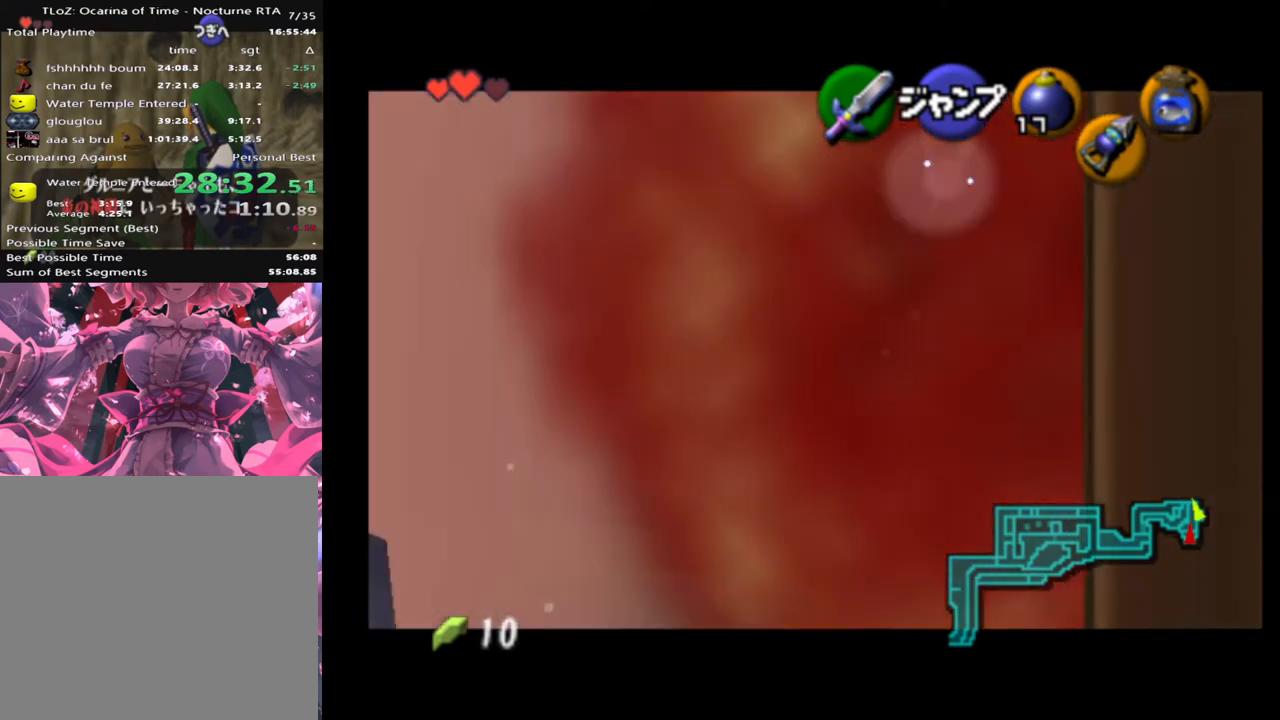
{"buttons": ["A", "L2"], "left_stick": "up-right", "events": [[133, "A", "down"], [233, "A", "up"], [300, "A", "down"], [367, "A", "up"], [400, "A", "down"], [433, "A", "up"], [500, "A", "down"]]}
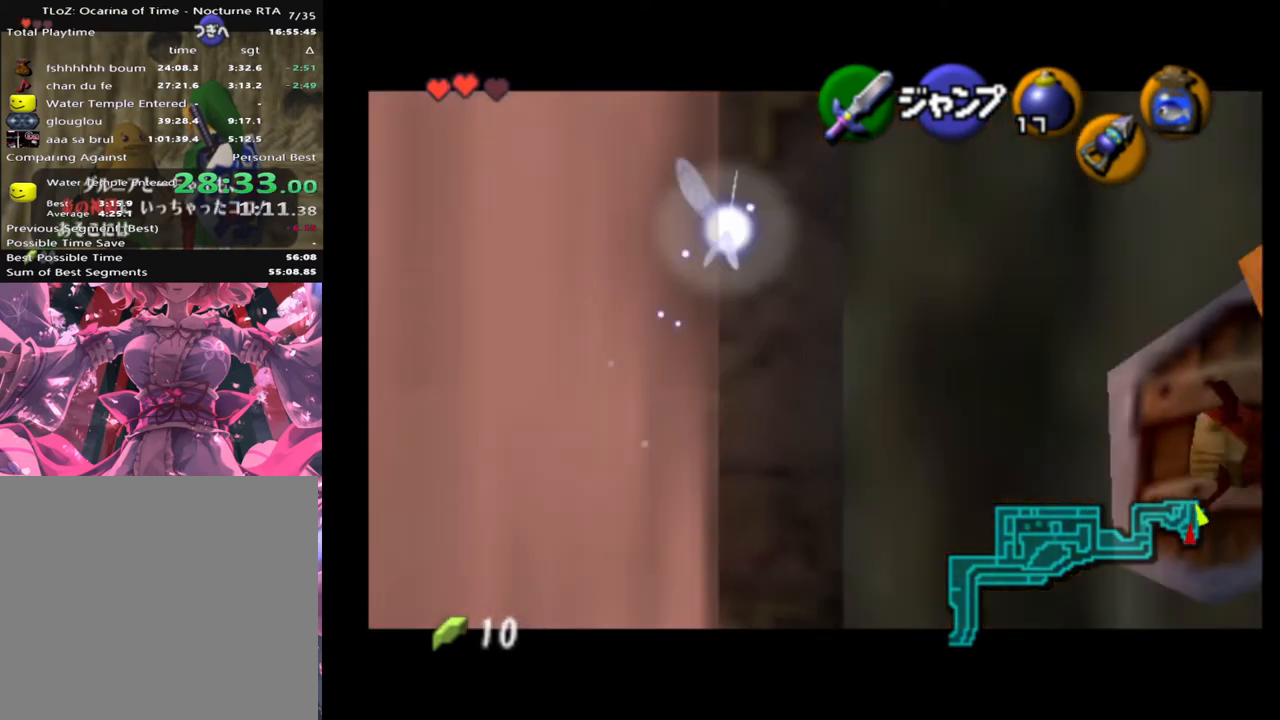
{"buttons": ["A", "L2"], "left_stick": "up-right", "events": [[33, "A", "up"], [100, "A", "down"], [133, "A", "up"], [200, "A", "down"], [233, "A", "up"], [300, "A", "down"], [367, "A", "up"], [500, "A", "down"]]}
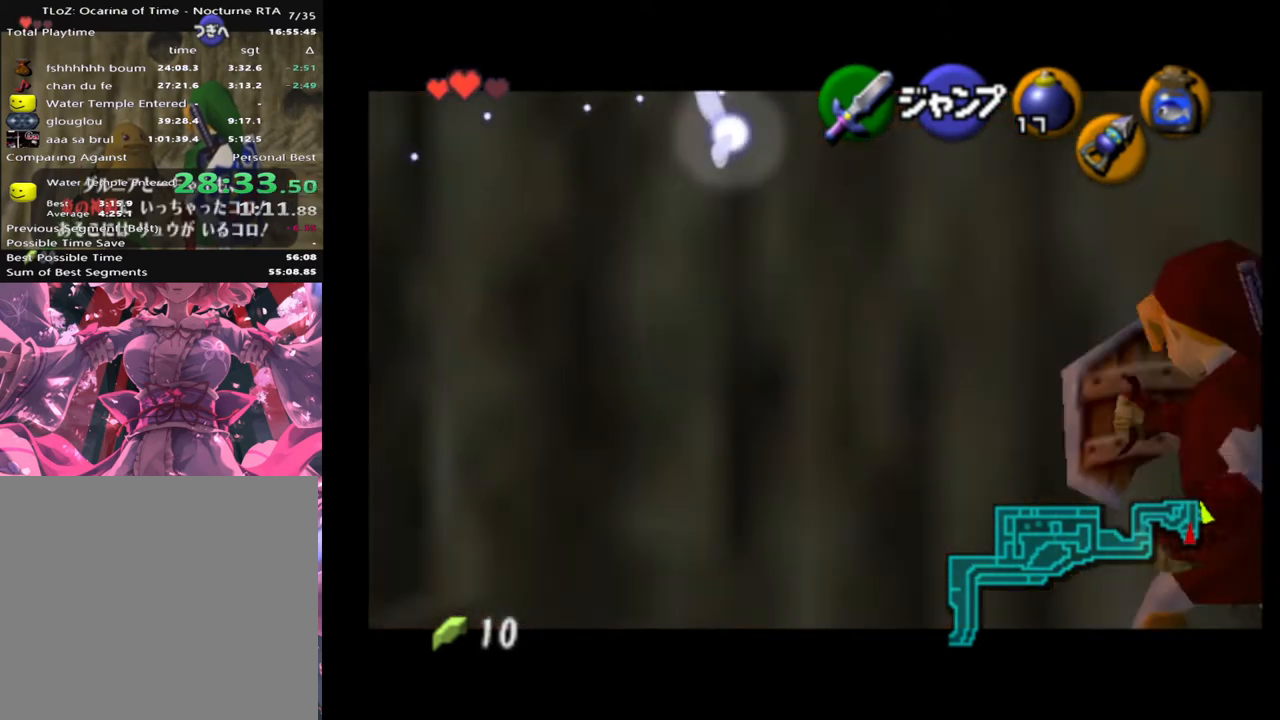
{"buttons": ["L2"], "left_stick": "center", "events": [[33, "A", "up"], [100, "A", "down"], [167, "A", "up"], [500, "left_stick", "center"]]}
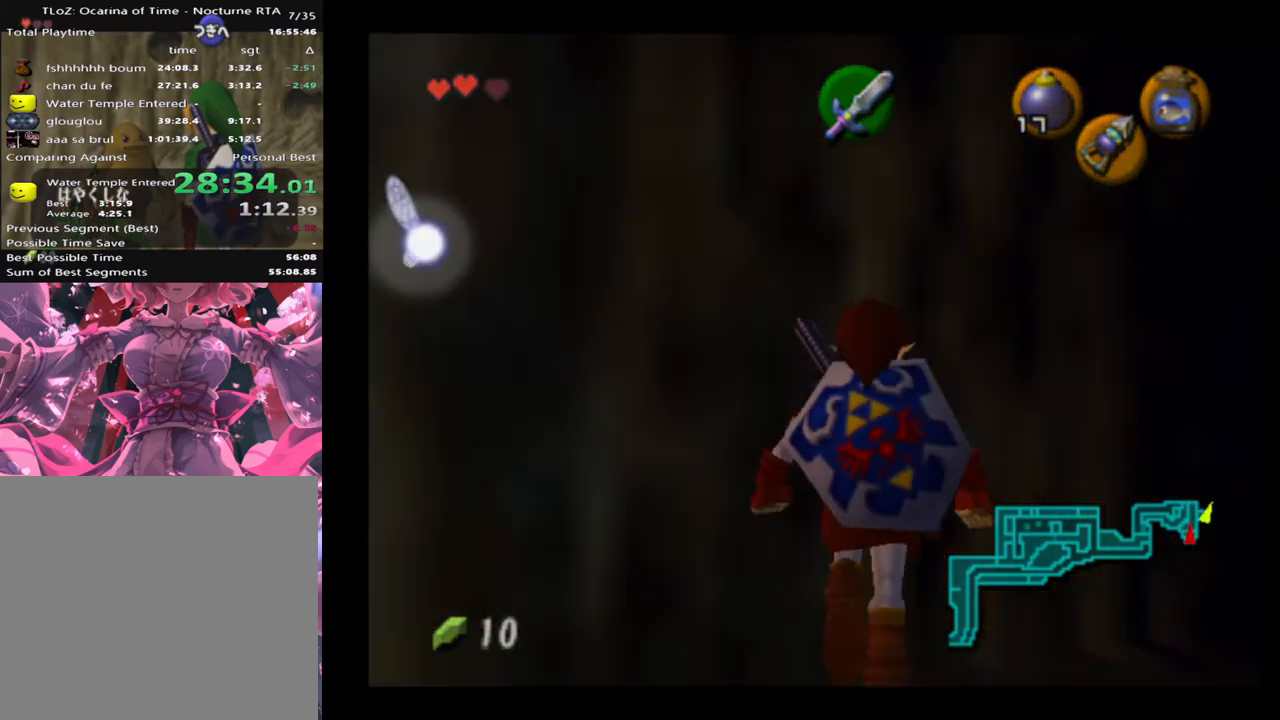
{"buttons": [], "left_stick": "center", "events": [[33, "L2", "up"]]}